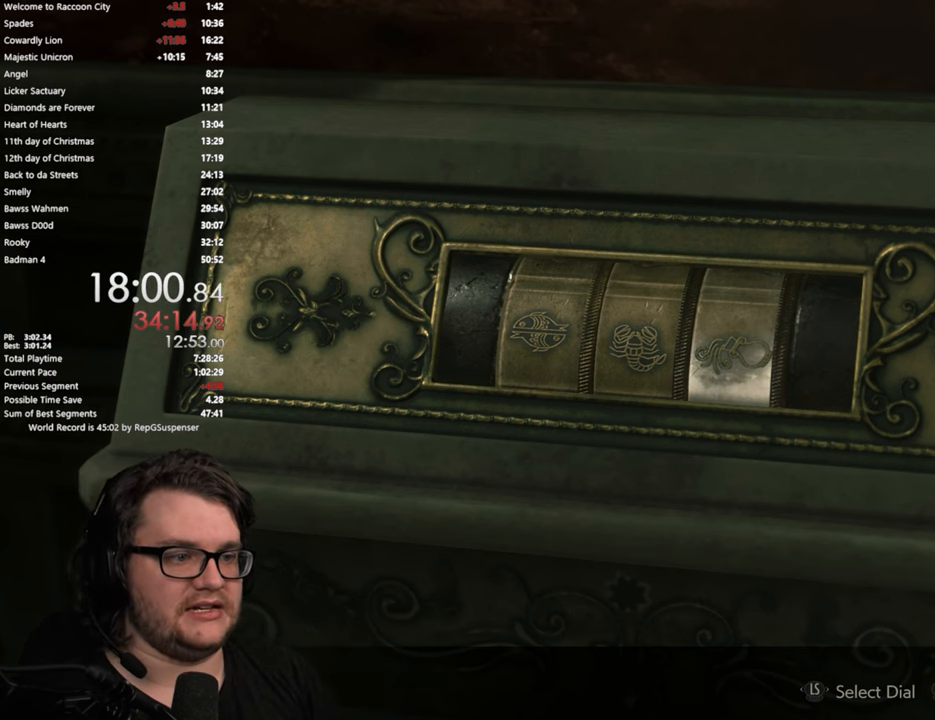
Gameplay with a controller (PlayStation layout); each line is a JSON object with the inputs held at the frame after it. "button_events" lists button changes between this image and that frame as [ms after this image, input, new state], when the widget could be followed in between (sticks are given only as held states).
{"buttons": [], "left_stick": "left", "right_stick": "center", "button_events": []}
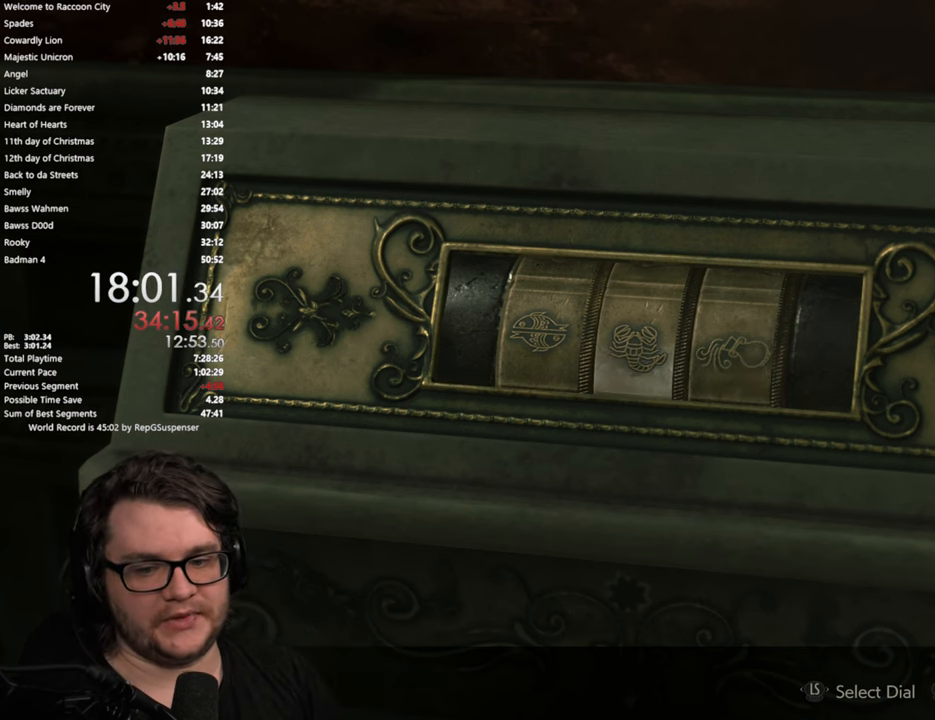
{"buttons": [], "left_stick": "left", "right_stick": "center", "button_events": []}
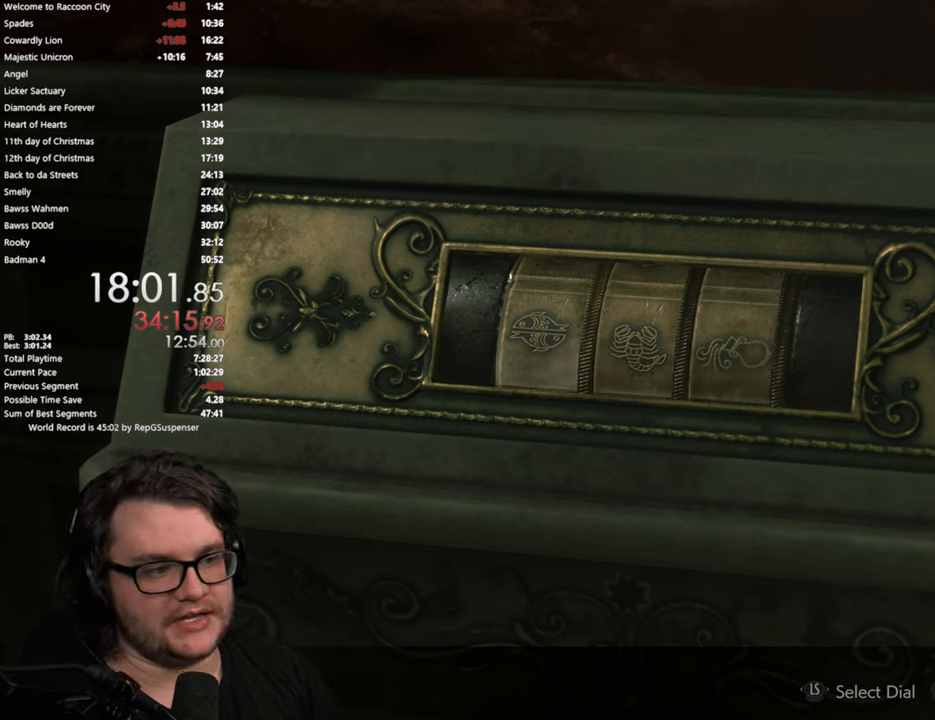
{"buttons": [], "left_stick": "center", "right_stick": "center", "button_events": []}
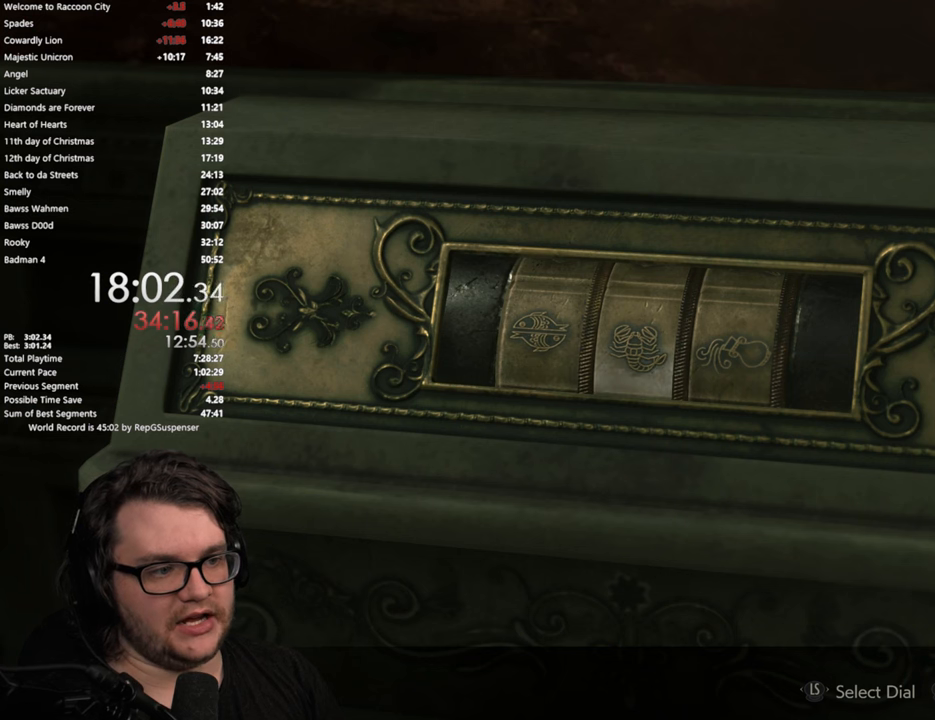
{"buttons": [], "left_stick": "center", "right_stick": "center", "button_events": []}
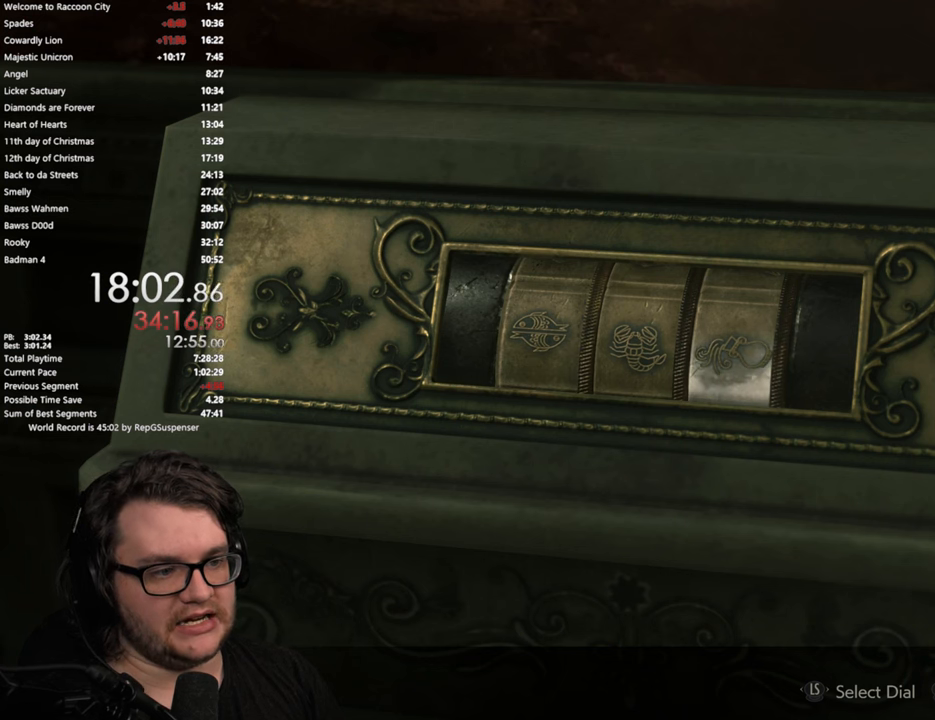
{"buttons": [], "left_stick": "left", "right_stick": "center", "button_events": []}
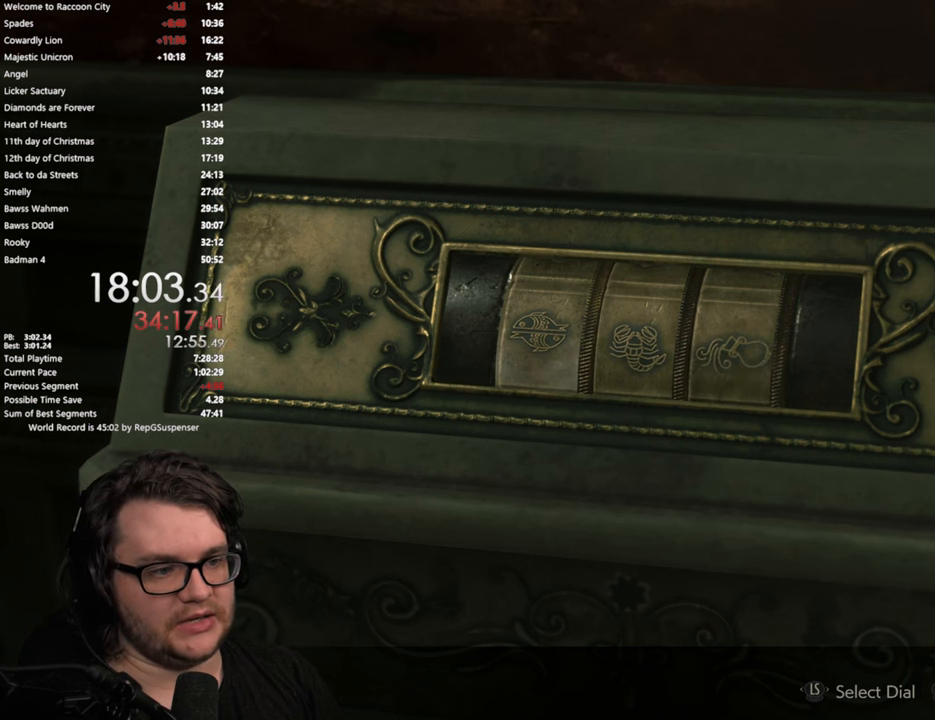
{"buttons": [], "left_stick": "right", "right_stick": "center", "button_events": []}
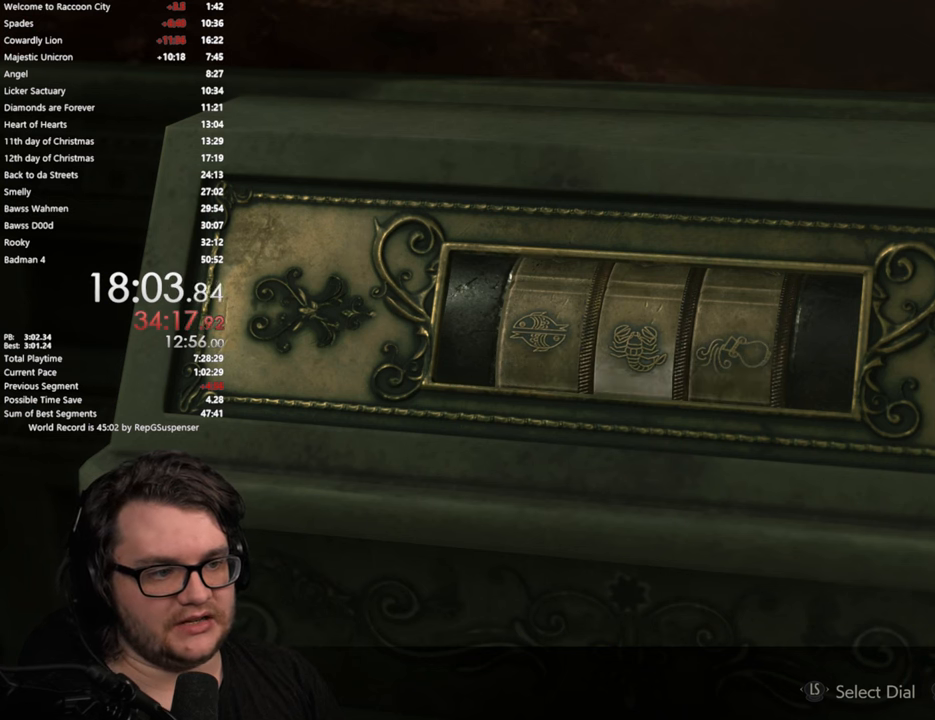
{"buttons": [], "left_stick": "left", "right_stick": "center", "button_events": []}
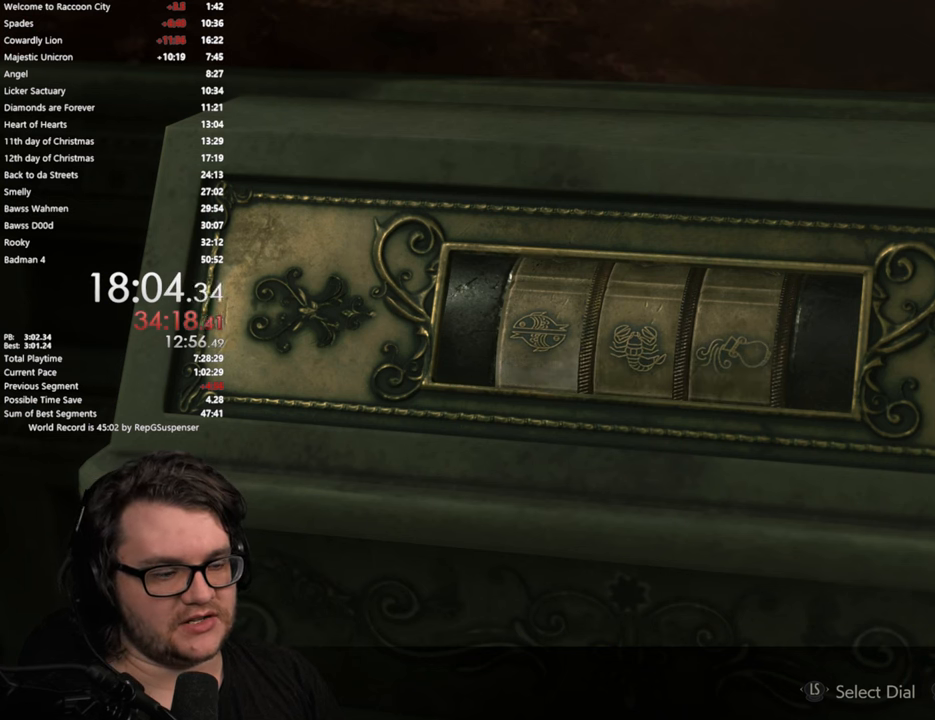
{"buttons": [], "left_stick": "center", "right_stick": "center", "button_events": []}
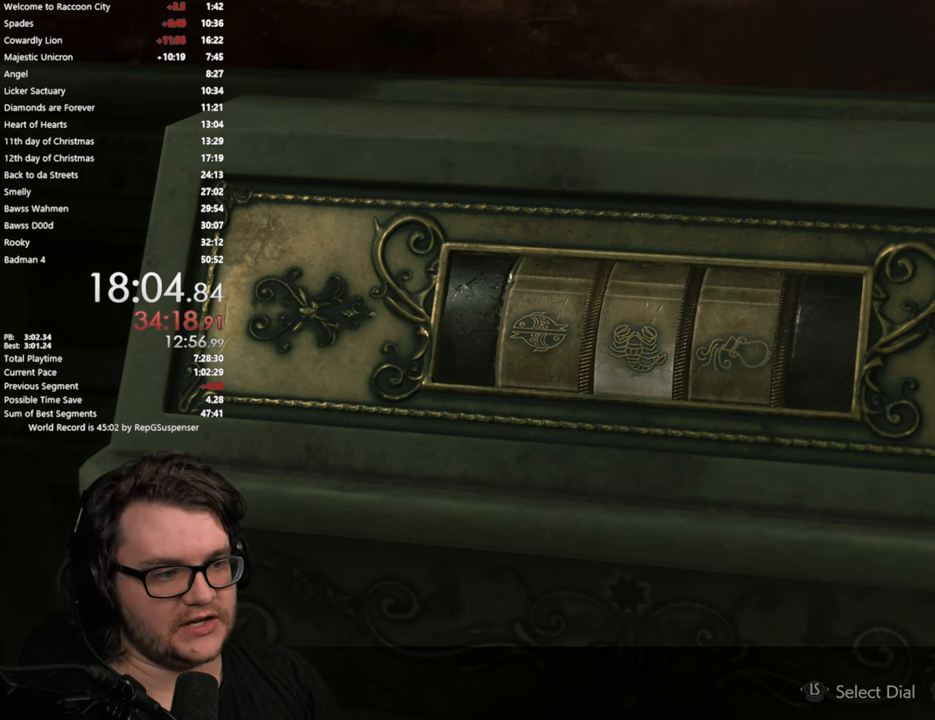
{"buttons": [], "left_stick": "center", "right_stick": "center", "button_events": []}
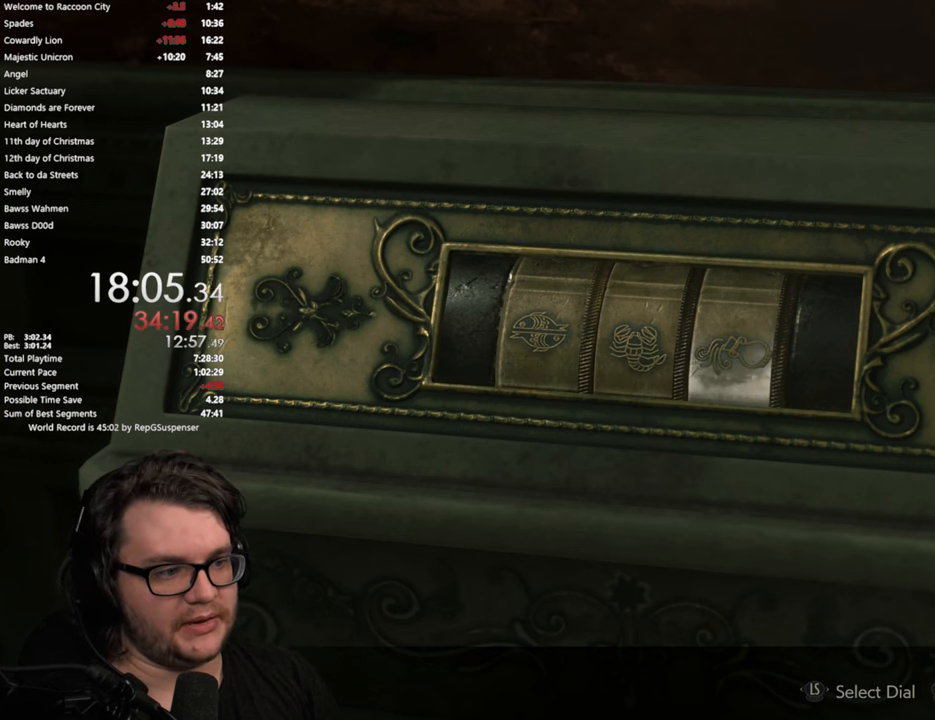
{"buttons": [], "left_stick": "center", "right_stick": "center", "button_events": [[200, "CROSS", "down"], [300, "CROSS", "up"]]}
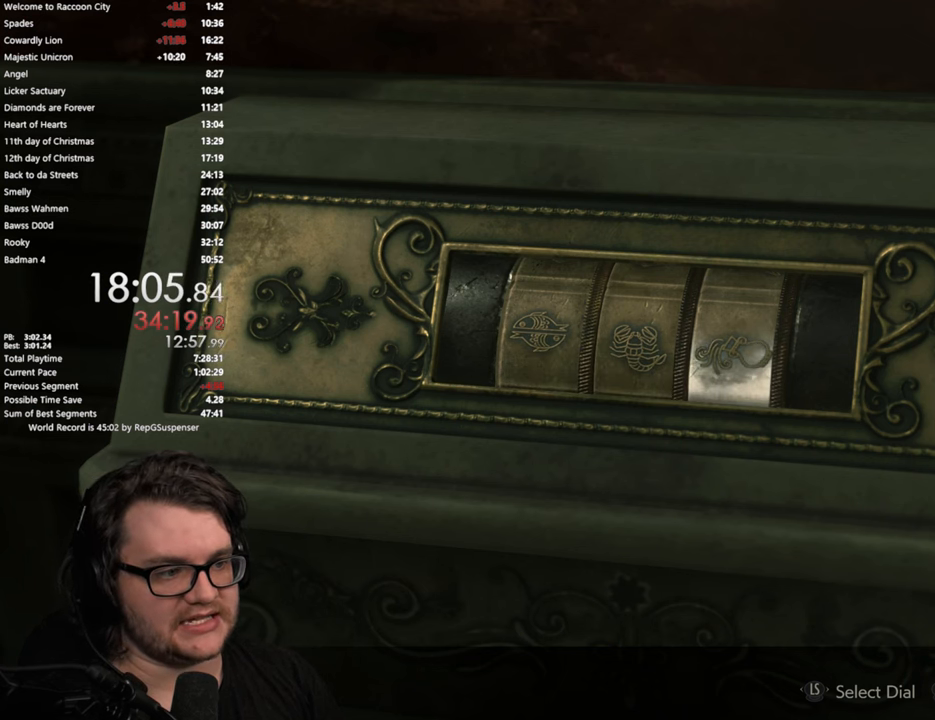
{"buttons": [], "left_stick": "center", "right_stick": "center", "button_events": []}
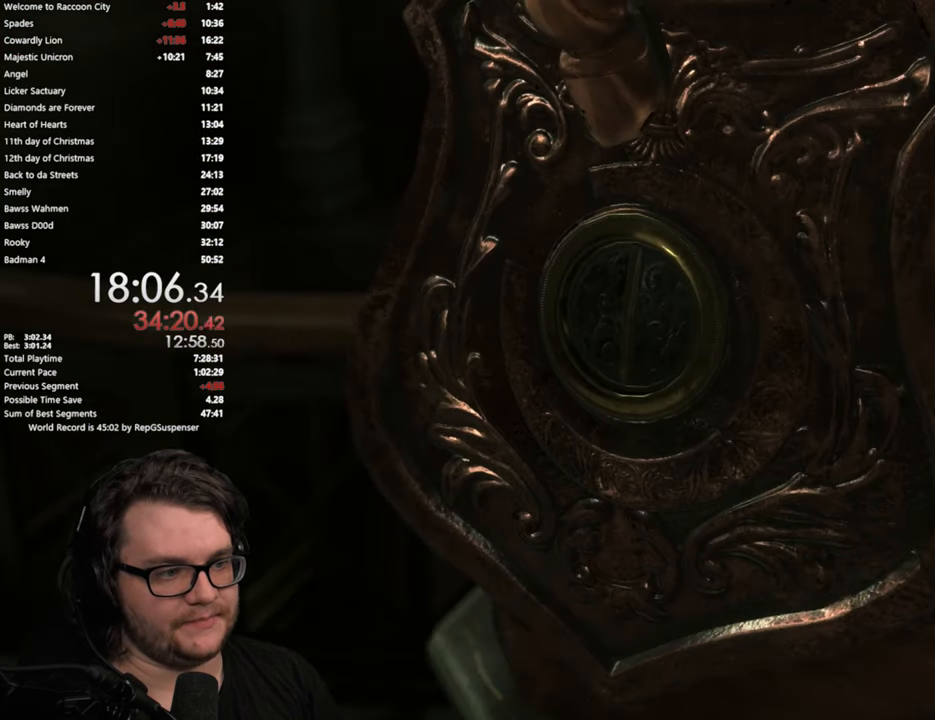
{"buttons": [], "left_stick": "center", "right_stick": "center", "button_events": []}
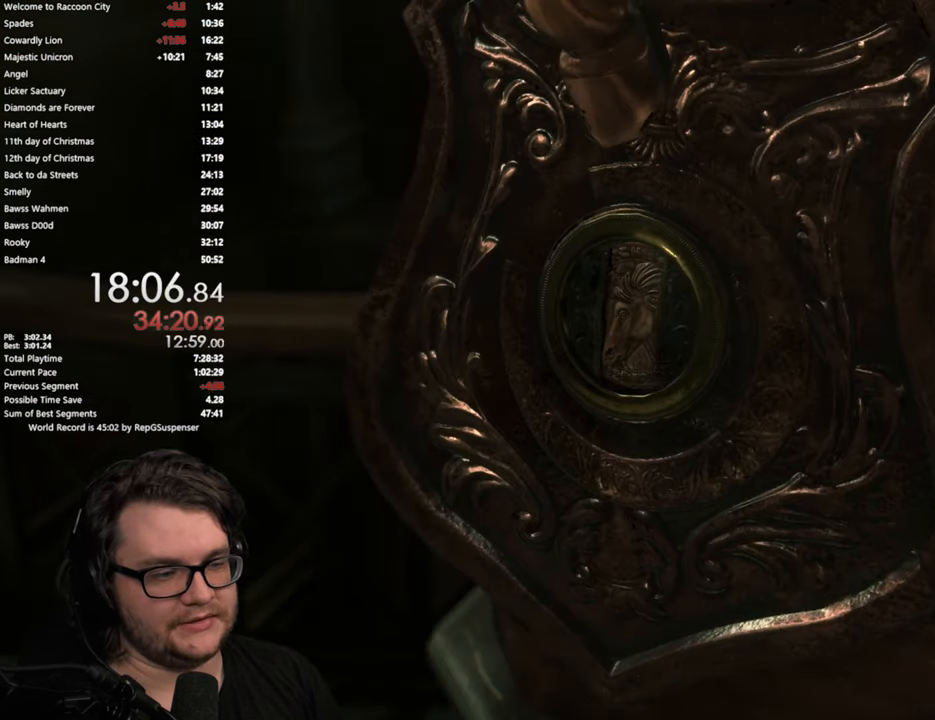
{"buttons": [], "left_stick": "center", "right_stick": "center", "button_events": [[34, "CROSS", "down"], [100, "CROSS", "up"]]}
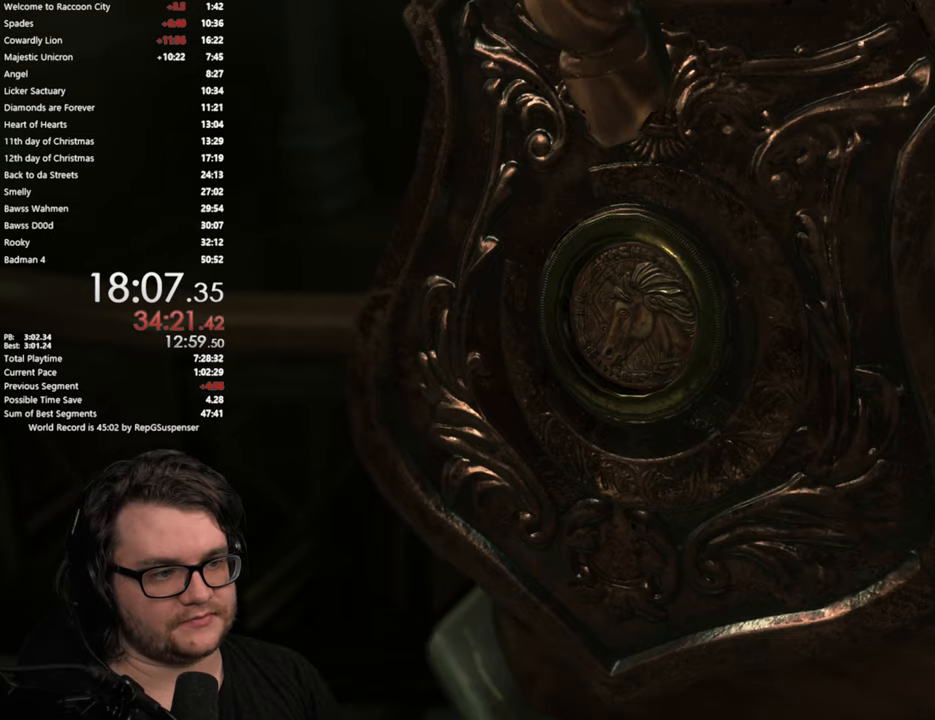
{"buttons": ["CROSS"], "left_stick": "center", "right_stick": "center", "button_events": [[67, "CROSS", "down"], [150, "CROSS", "up"], [284, "CROSS", "down"], [350, "CROSS", "up"], [434, "CROSS", "down"]]}
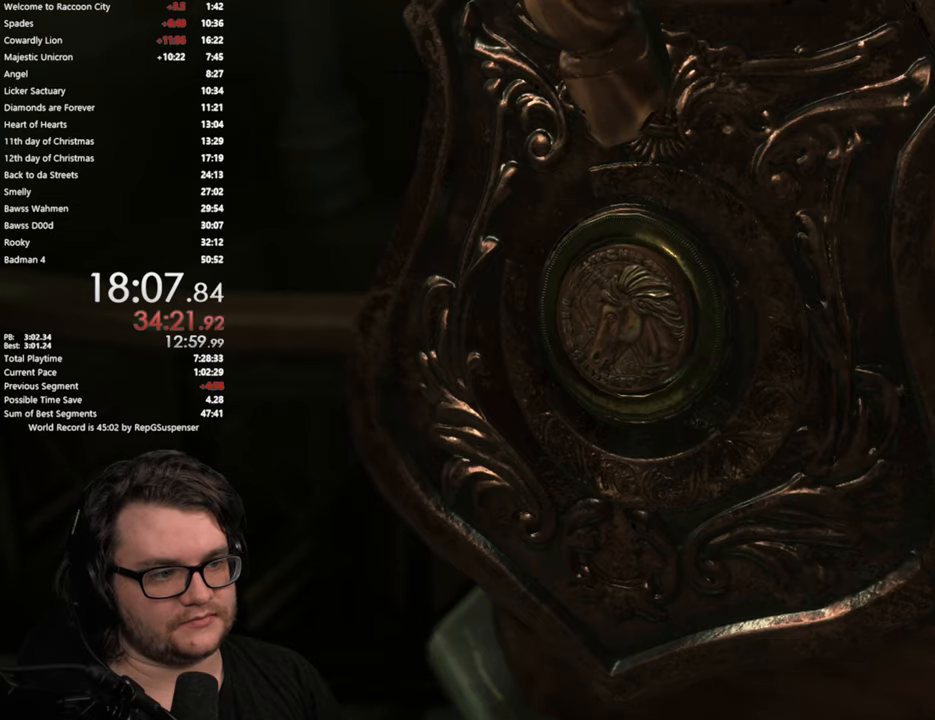
{"buttons": ["CROSS"], "left_stick": "center", "right_stick": "center", "button_events": [[33, "CROSS", "up"], [116, "CROSS", "down"], [200, "CROSS", "up"], [300, "CROSS", "down"], [367, "CROSS", "up"], [433, "CROSS", "down"]]}
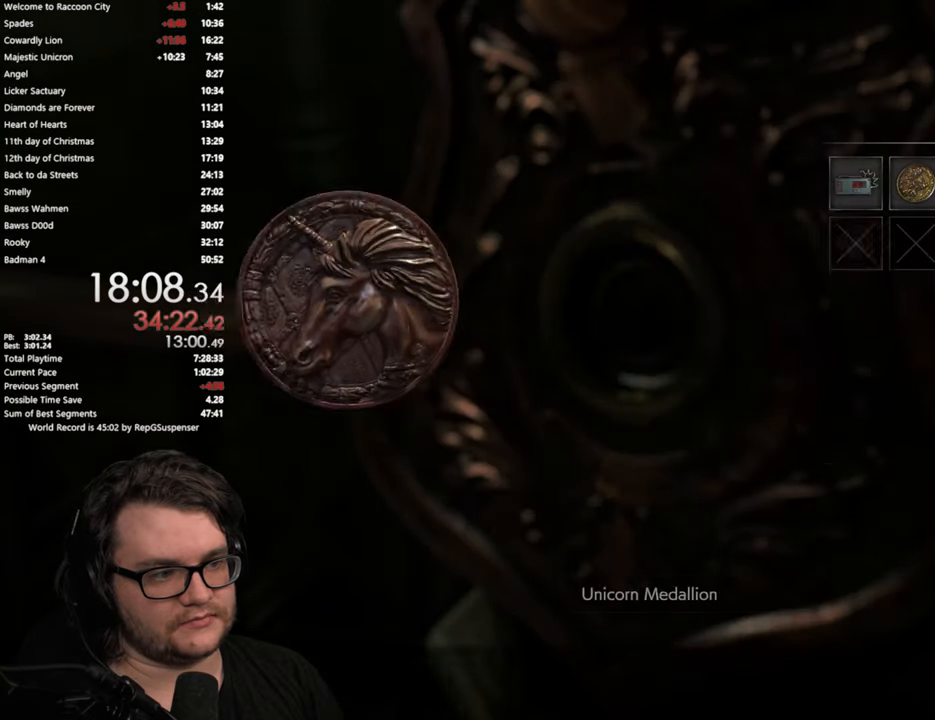
{"buttons": [], "left_stick": "center", "right_stick": "center", "button_events": [[33, "CROSS", "up"], [100, "CROSS", "down"], [167, "CROSS", "up"], [250, "CROSS", "down"], [300, "CROSS", "up"]]}
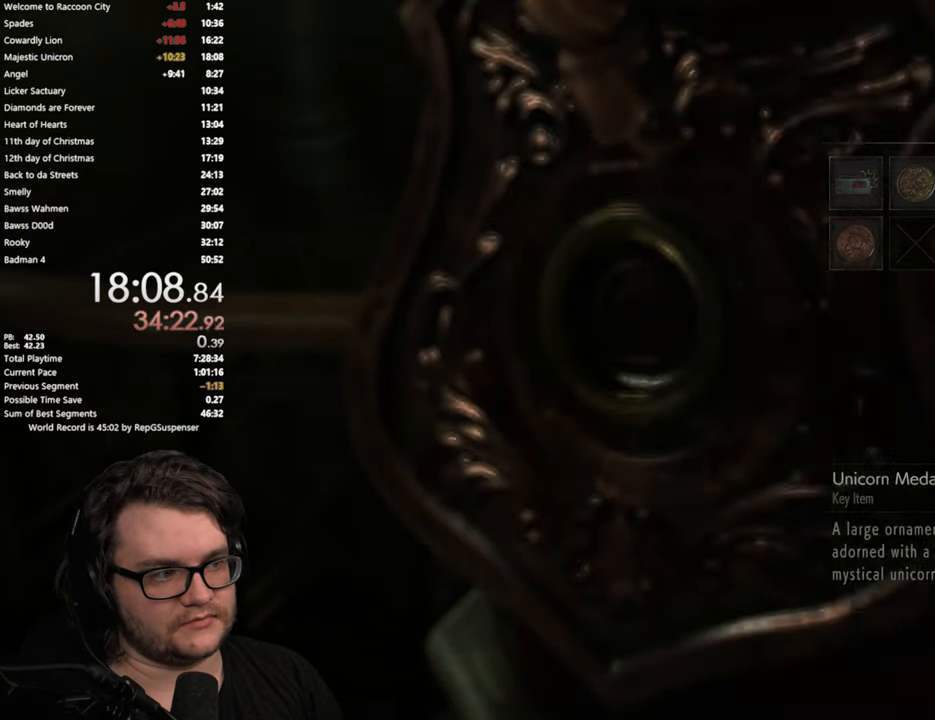
{"buttons": ["L3"], "left_stick": "down-left", "right_stick": "left", "button_events": [[233, "L3", "down"], [350, "L3", "up"], [417, "L3", "down"]]}
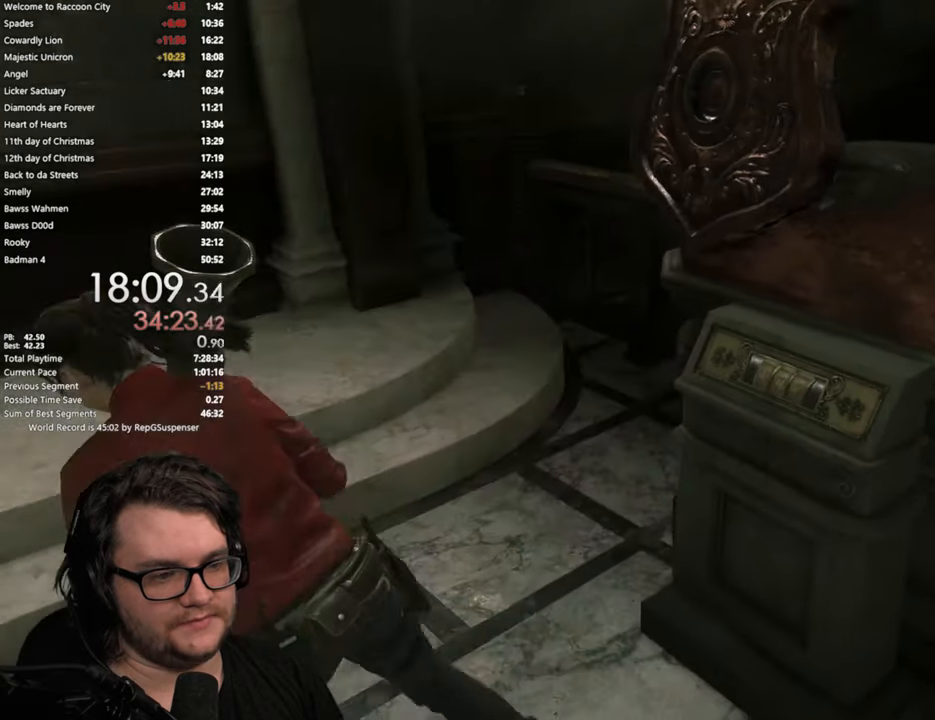
{"buttons": [], "left_stick": "up-left", "right_stick": "center", "button_events": [[200, "L3", "up"]]}
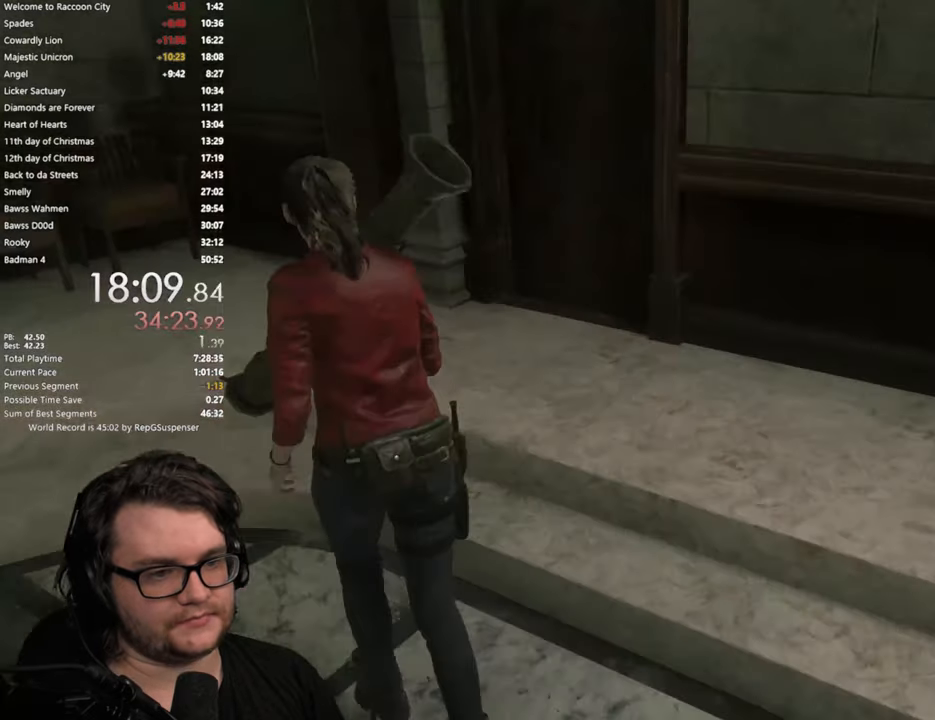
{"buttons": [], "left_stick": "up-right", "right_stick": "right", "button_events": []}
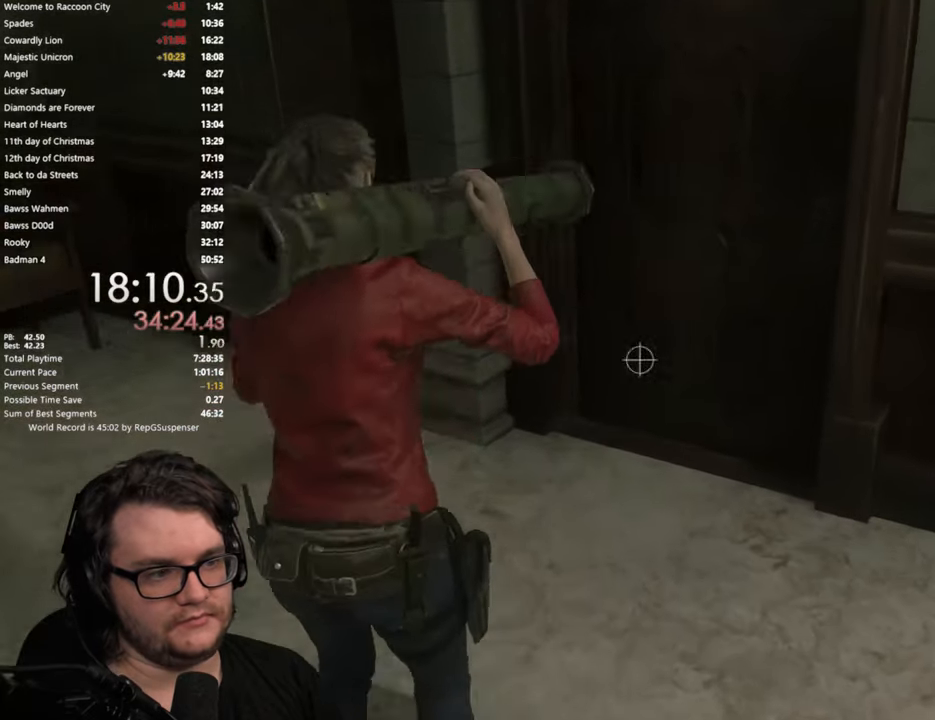
{"buttons": ["CROSS"], "left_stick": "up-right", "right_stick": "center", "button_events": [[450, "CROSS", "down"]]}
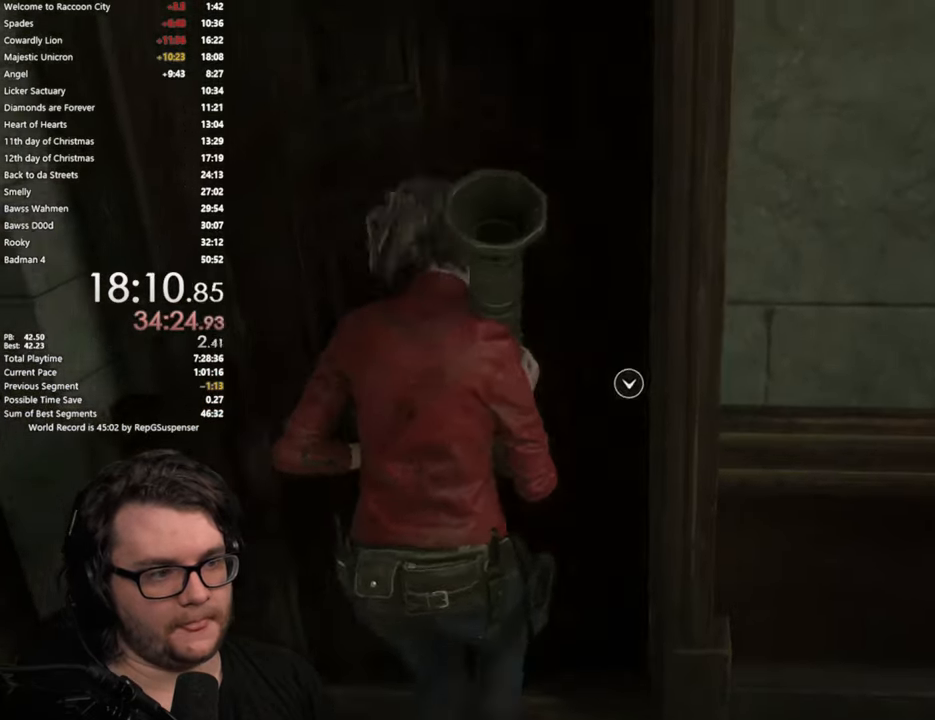
{"buttons": [], "left_stick": "up", "right_stick": "right", "button_events": [[16, "CROSS", "up"], [116, "CROSS", "down"], [183, "CROSS", "up"]]}
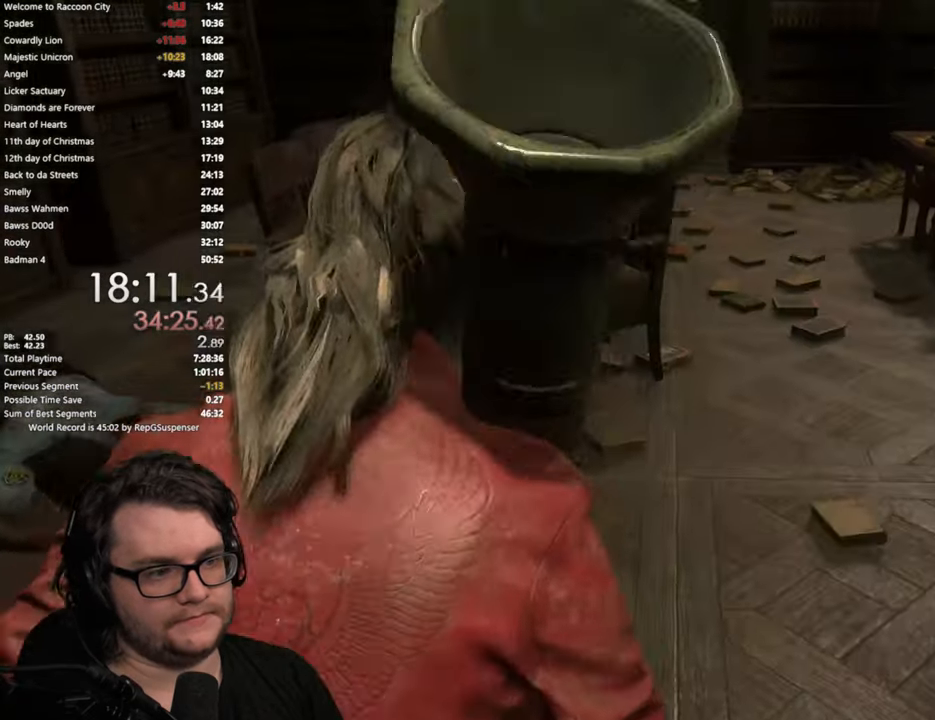
{"buttons": [], "left_stick": "up", "right_stick": "center", "button_events": []}
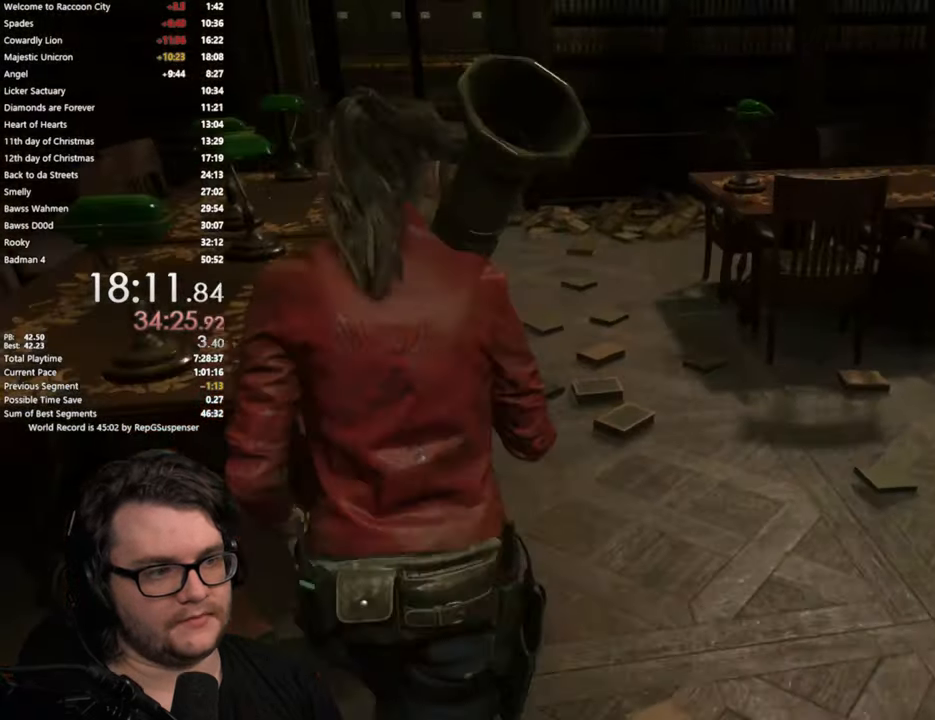
{"buttons": [], "left_stick": "up", "right_stick": "center", "button_events": []}
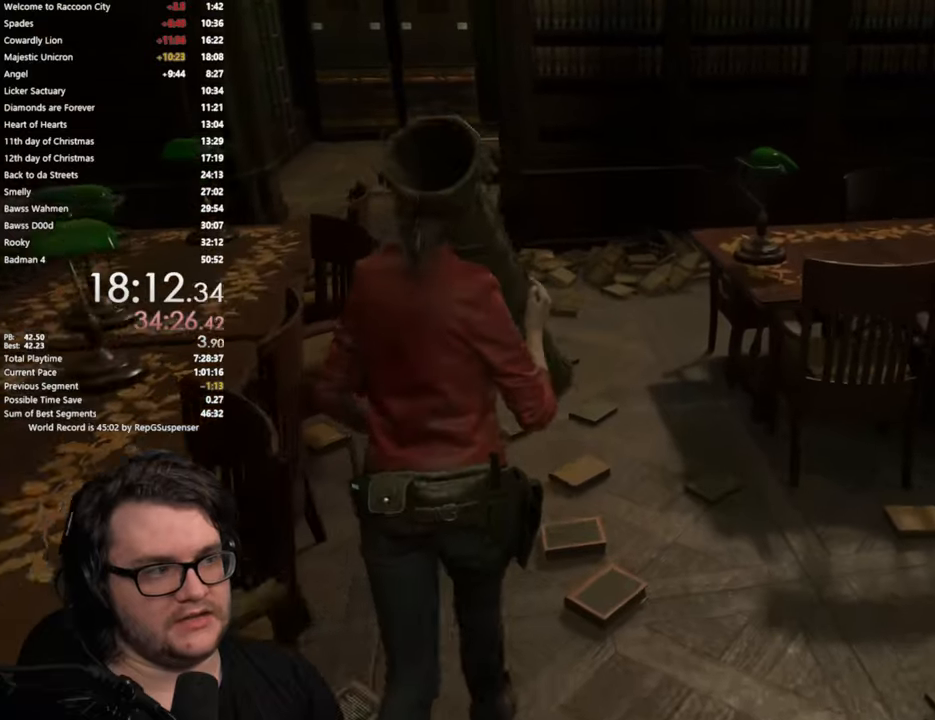
{"buttons": [], "left_stick": "up-left", "right_stick": "center", "button_events": []}
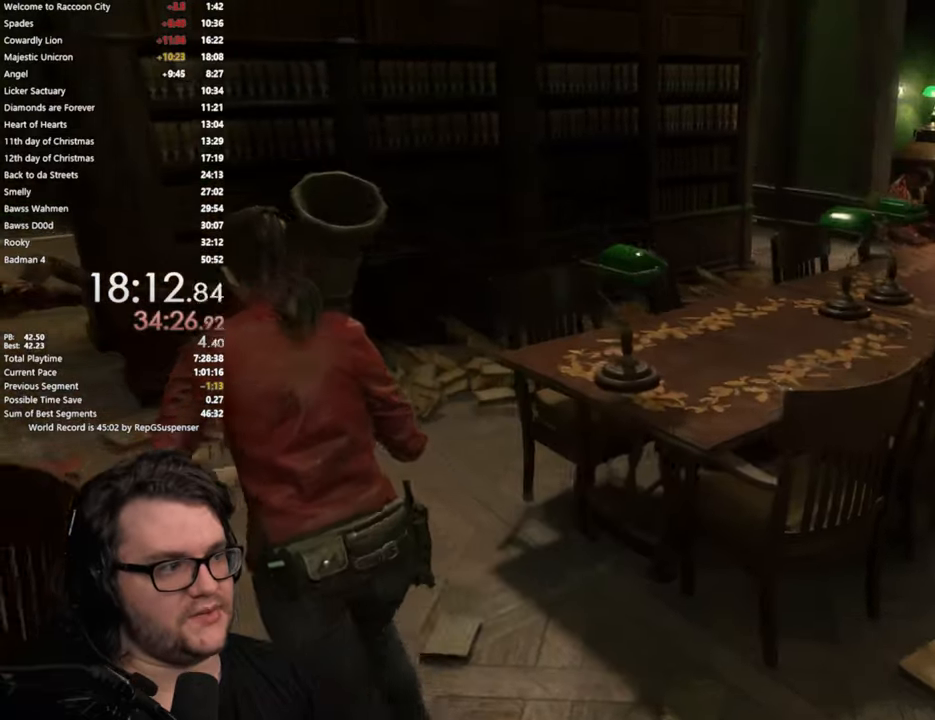
{"buttons": [], "left_stick": "up", "right_stick": "left", "button_events": []}